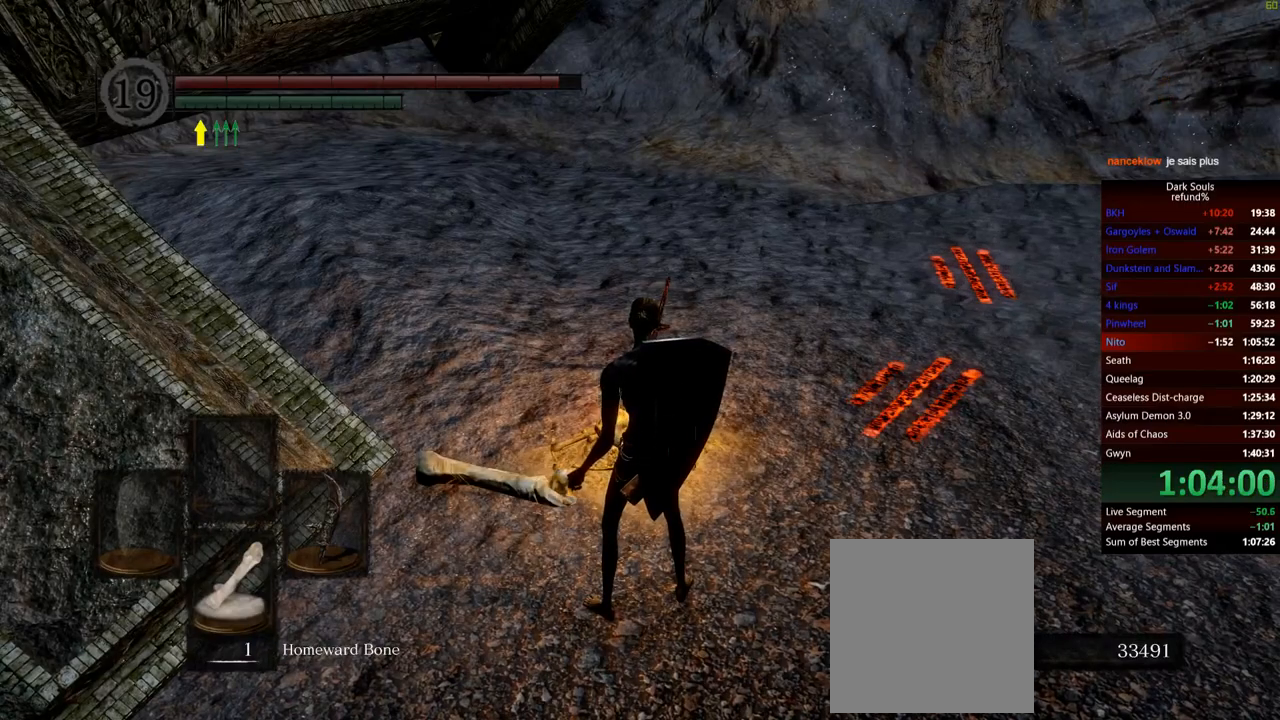
Gameplay with a controller (Xbox layout); each line is a JSON object with the inputs held at the frame after it. "events" lists button and stick changes between this image and that frame as [ms after this image, input, new state], when the widget could be followed in between. Not read: L3.
{"buttons": [], "left_stick": "center", "right_stick": "center", "events": []}
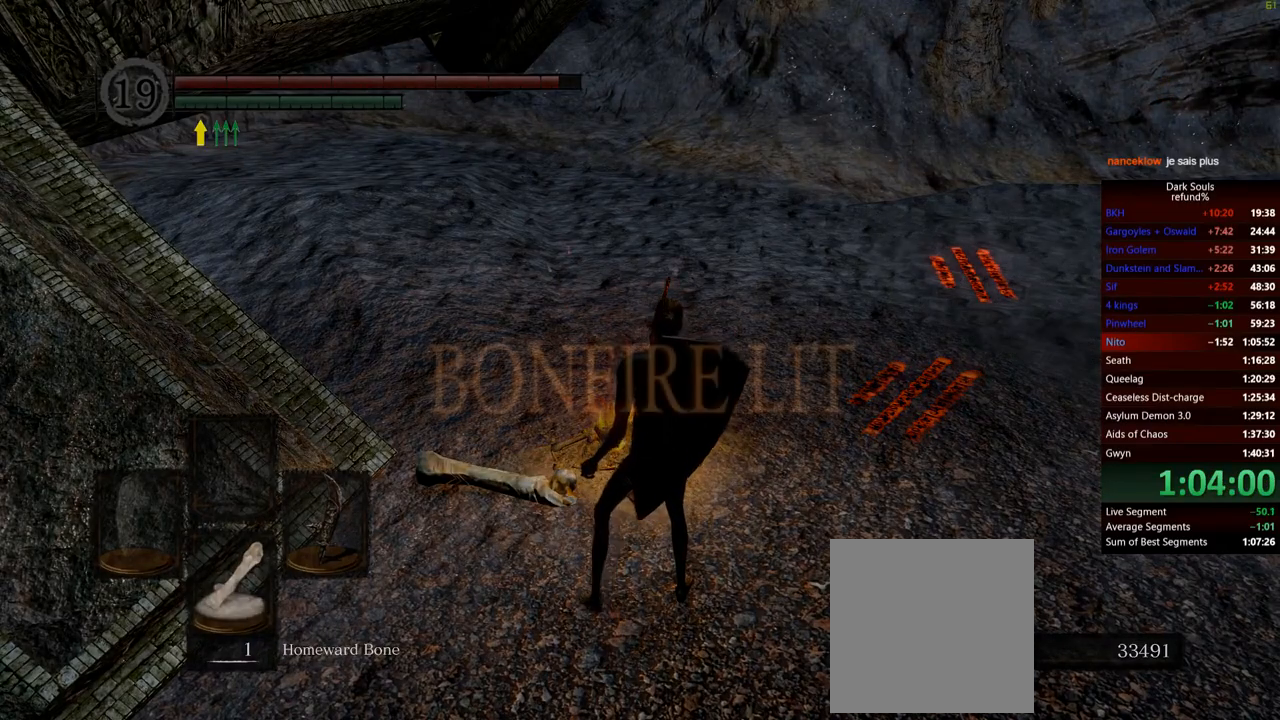
{"buttons": [], "left_stick": "center", "right_stick": "center", "events": []}
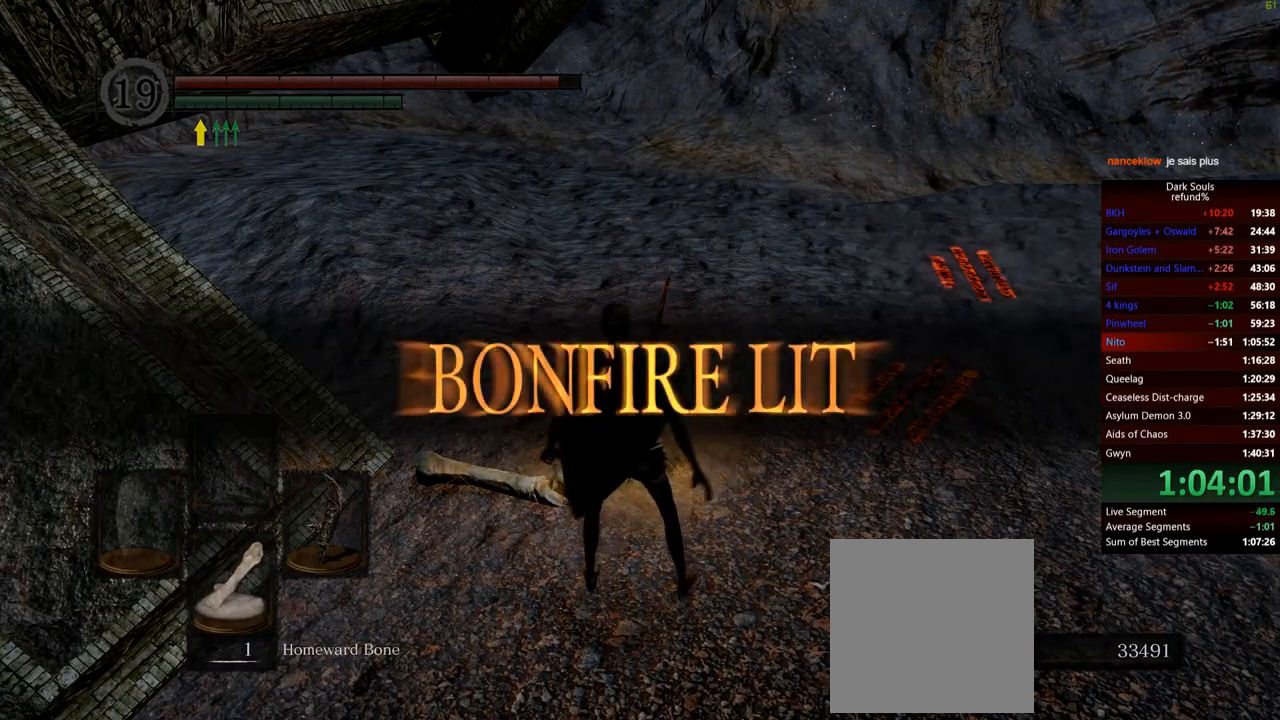
{"buttons": ["A"], "left_stick": "up", "right_stick": "center", "events": [[200, "left_stick", "up"], [500, "A", "down"]]}
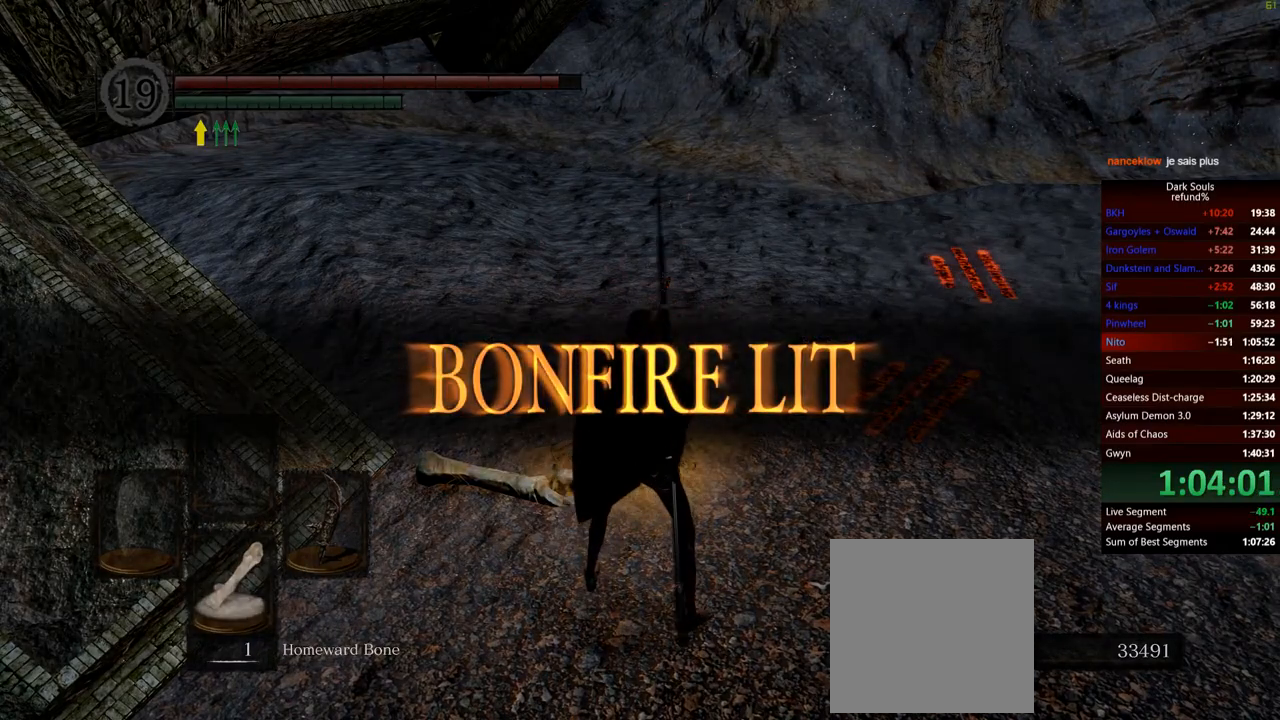
{"buttons": [], "left_stick": "up", "right_stick": "center", "events": [[133, "A", "up"], [234, "A", "down"], [300, "A", "up"]]}
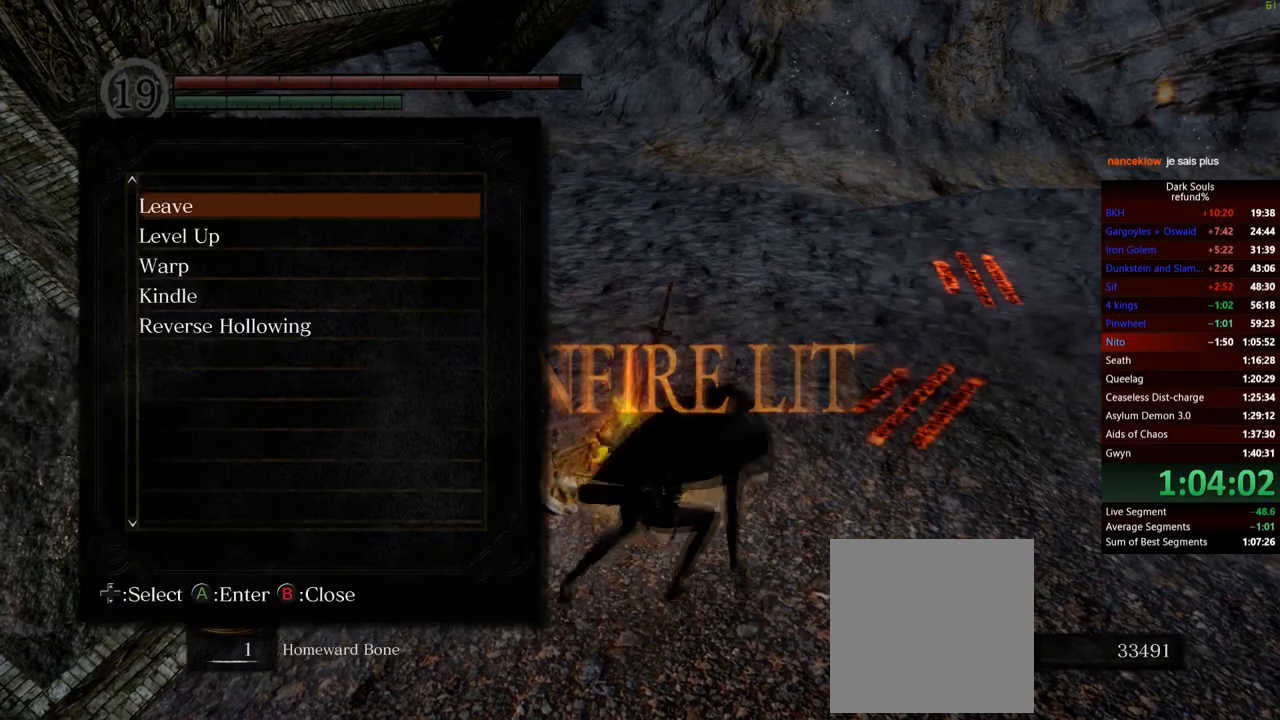
{"buttons": ["DPAD_DOWN"], "left_stick": "center", "right_stick": "center", "events": [[83, "left_stick", "center"], [417, "DPAD_DOWN", "down"]]}
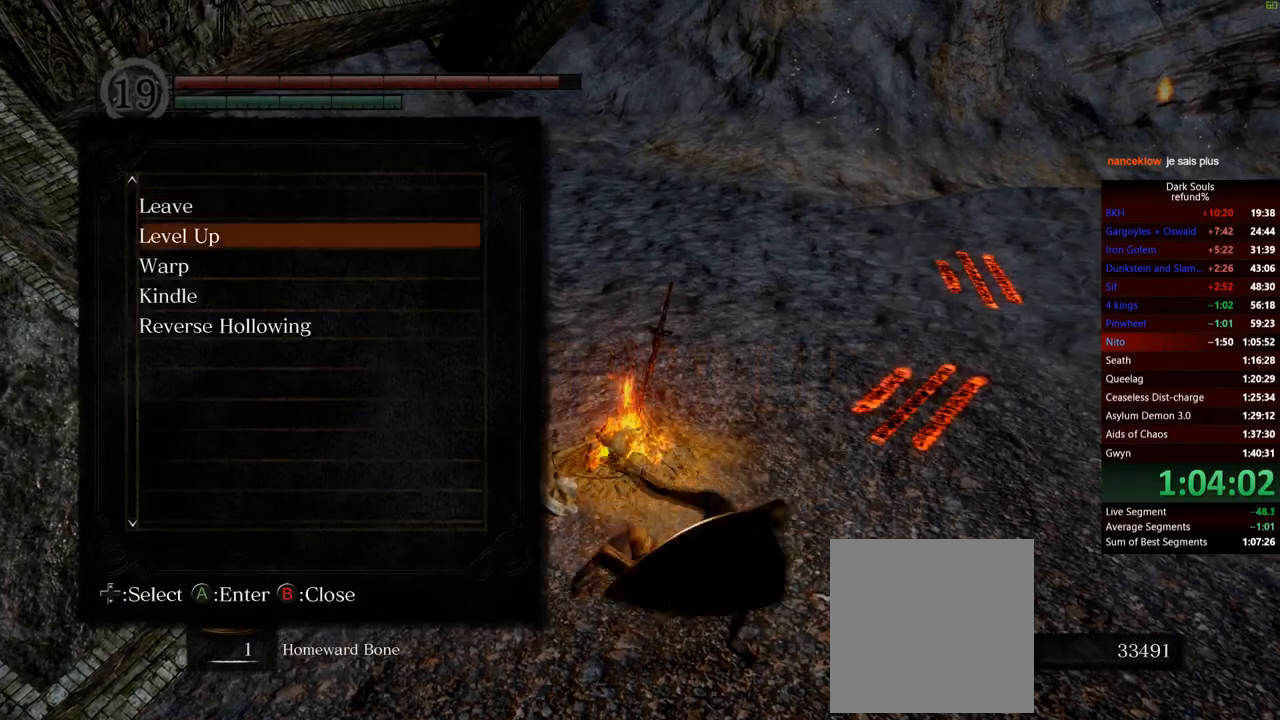
{"buttons": [], "left_stick": "center", "right_stick": "center", "events": [[33, "DPAD_DOWN", "up"], [217, "DPAD_DOWN", "down"], [350, "DPAD_DOWN", "up"], [400, "A", "down"], [501, "A", "up"]]}
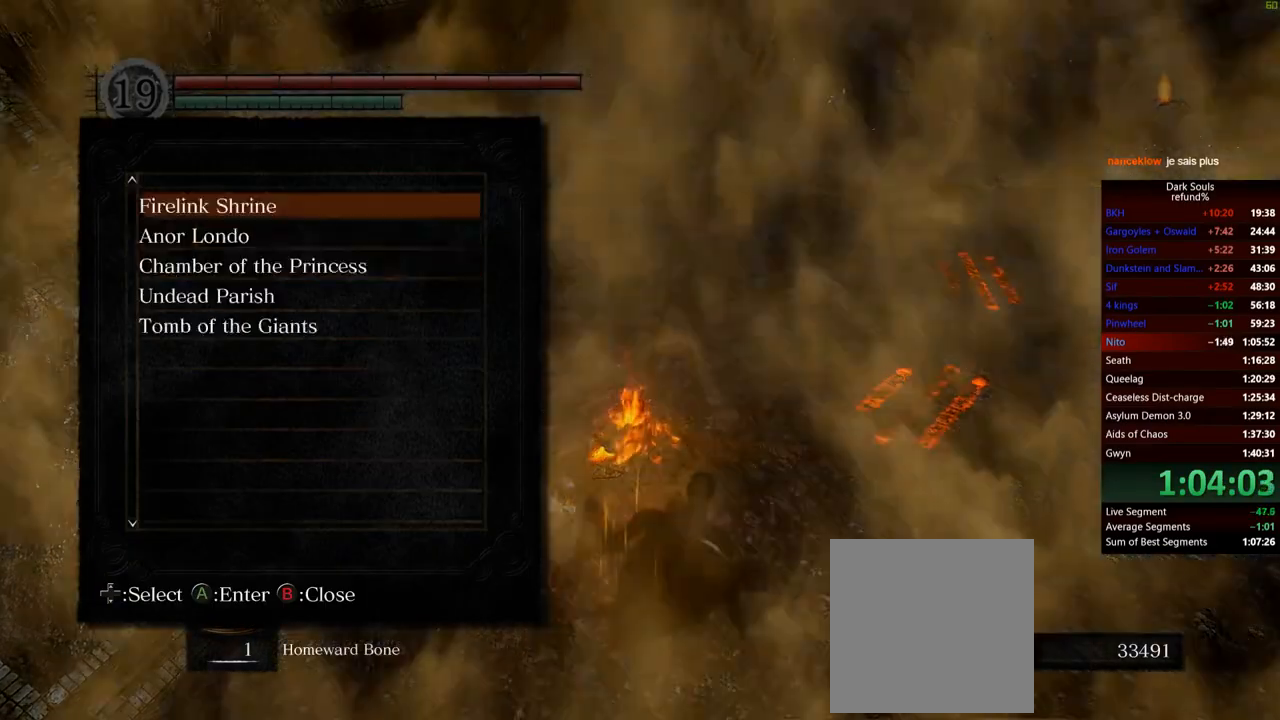
{"buttons": [], "left_stick": "center", "right_stick": "center", "events": []}
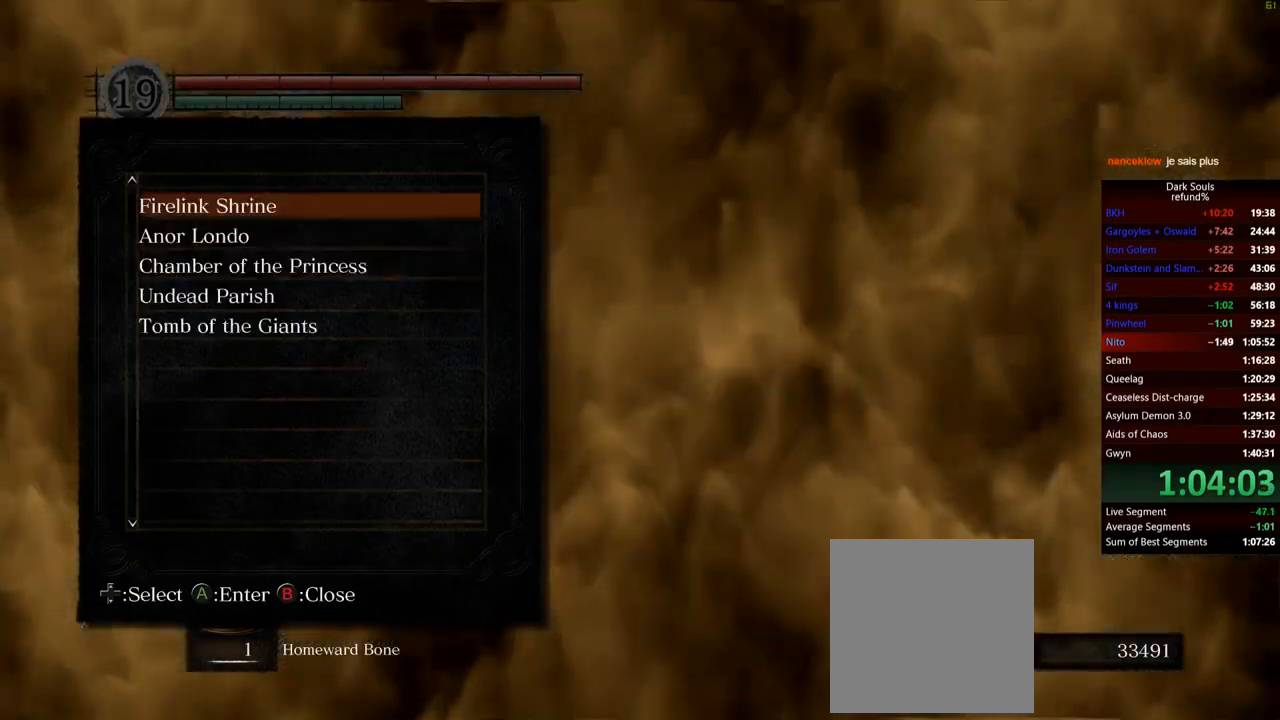
{"buttons": [], "left_stick": "center", "right_stick": "center", "events": []}
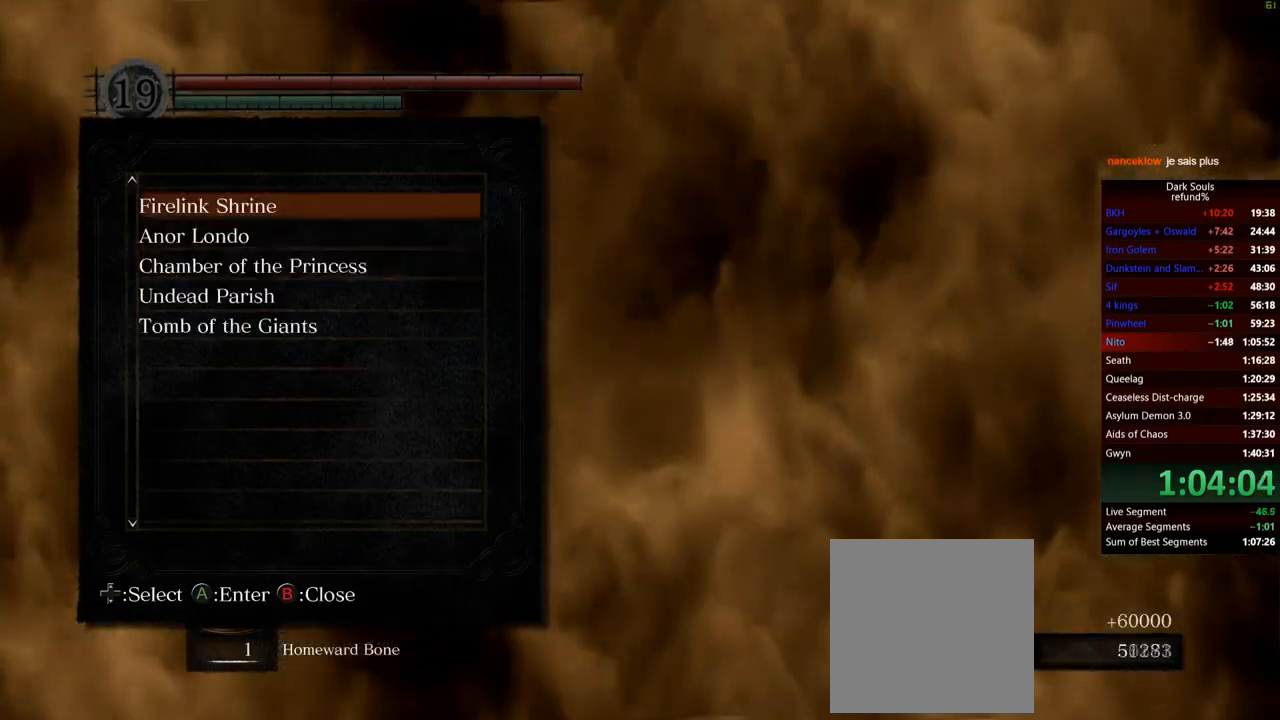
{"buttons": [], "left_stick": "center", "right_stick": "center", "events": []}
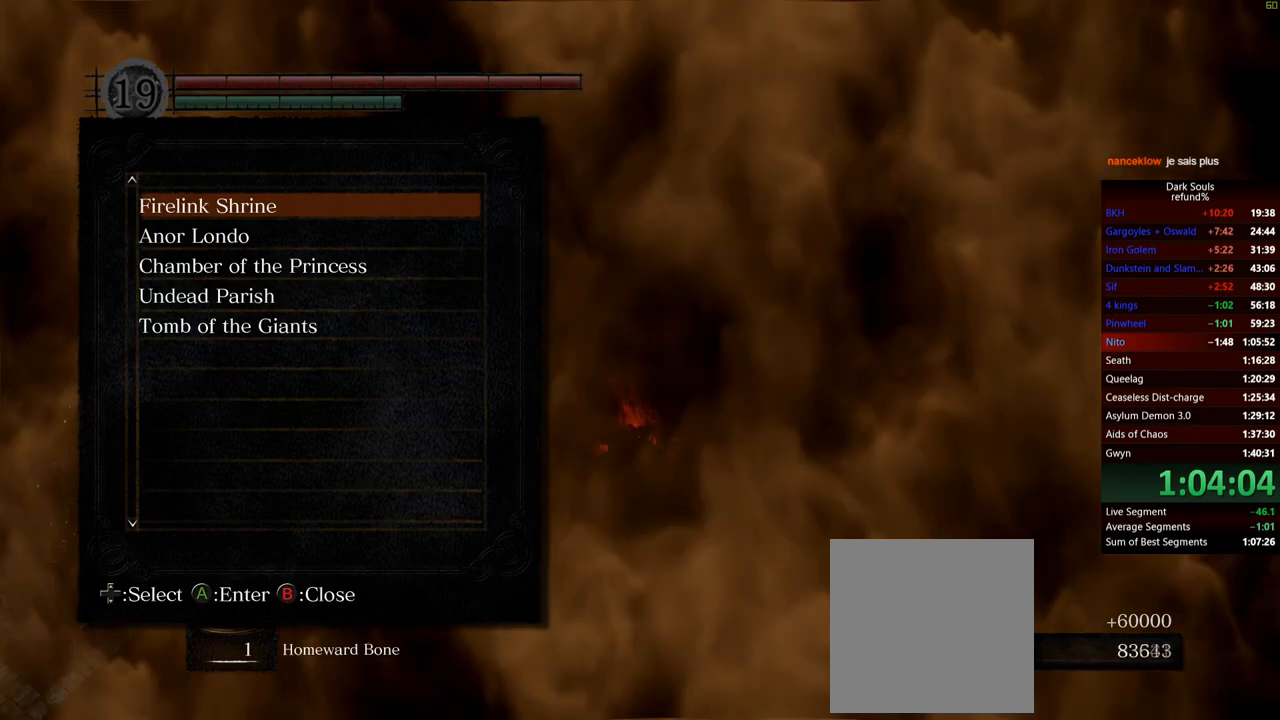
{"buttons": [], "left_stick": "center", "right_stick": "center", "events": []}
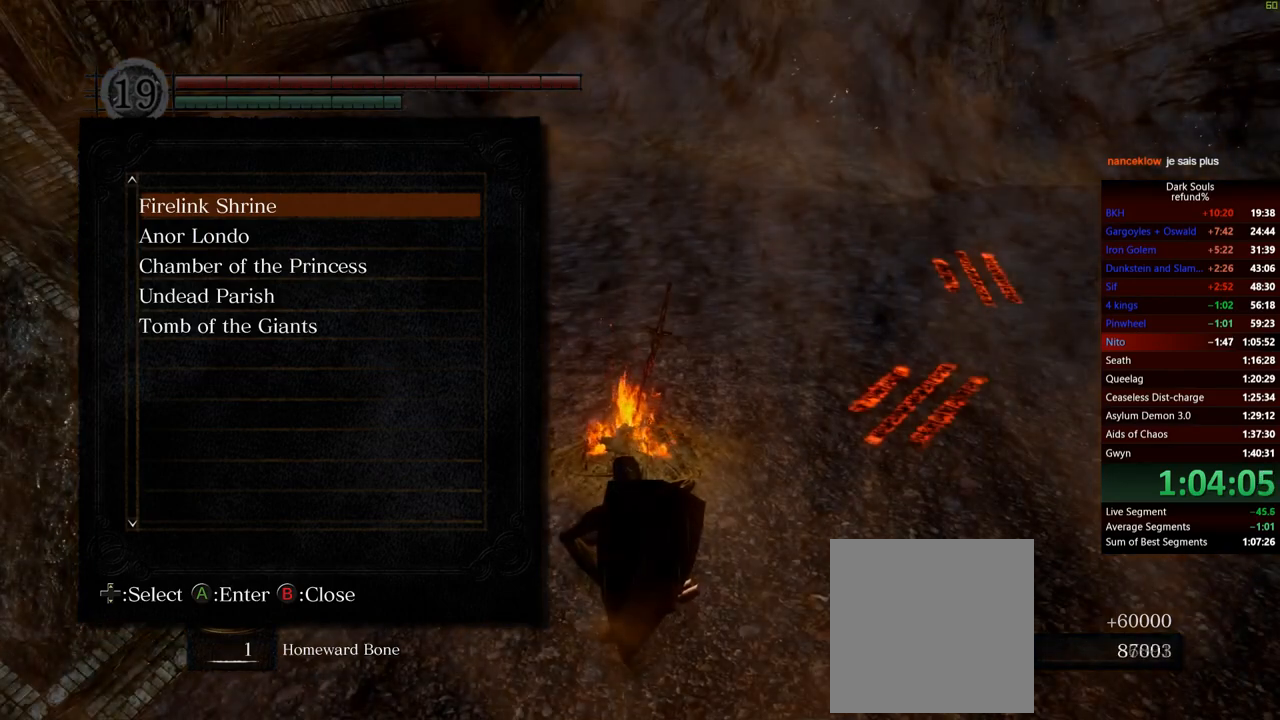
{"buttons": [], "left_stick": "center", "right_stick": "center", "events": [[216, "DPAD_UP", "down"], [350, "DPAD_UP", "up"]]}
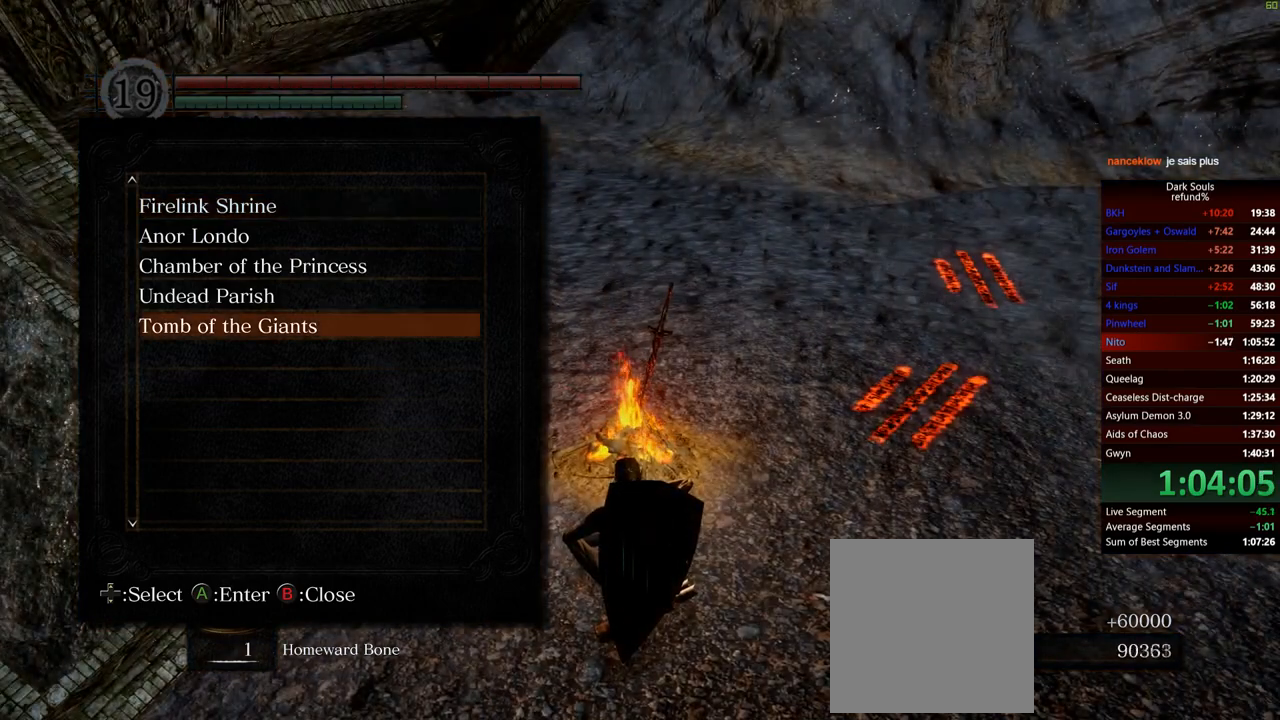
{"buttons": [], "left_stick": "center", "right_stick": "center", "events": []}
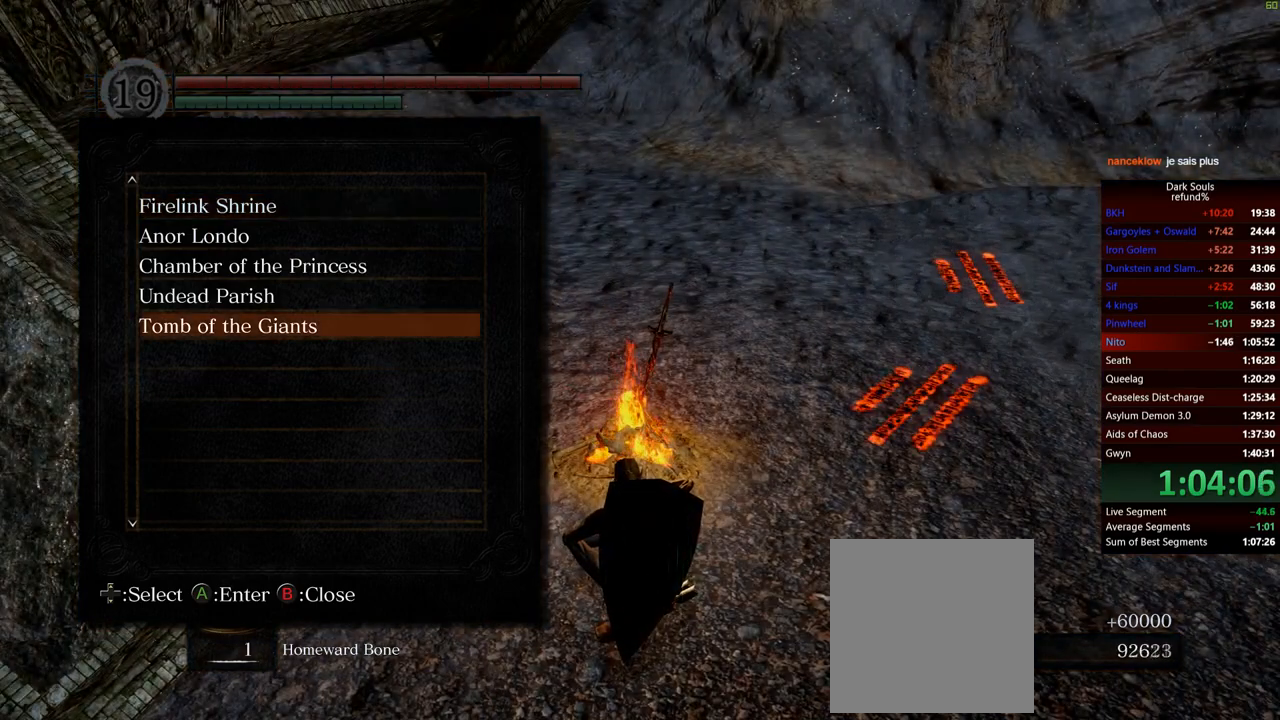
{"buttons": [], "left_stick": "center", "right_stick": "center", "events": []}
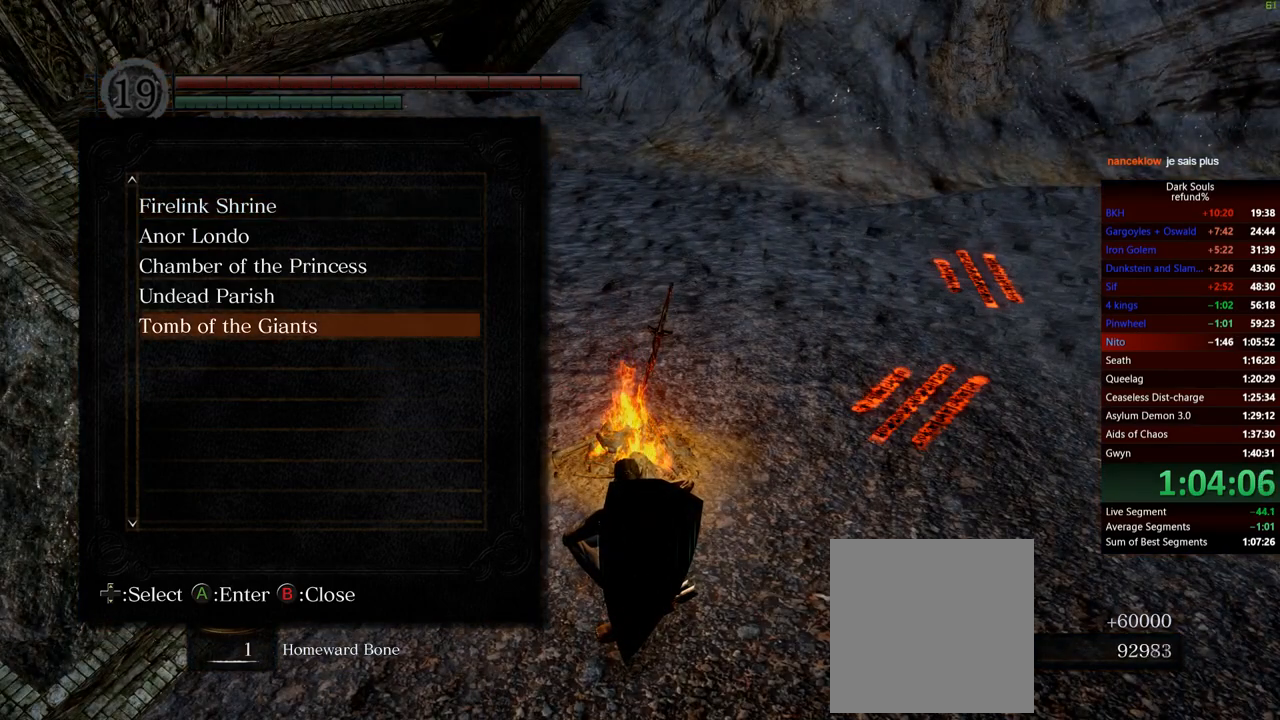
{"buttons": [], "left_stick": "center", "right_stick": "center", "events": []}
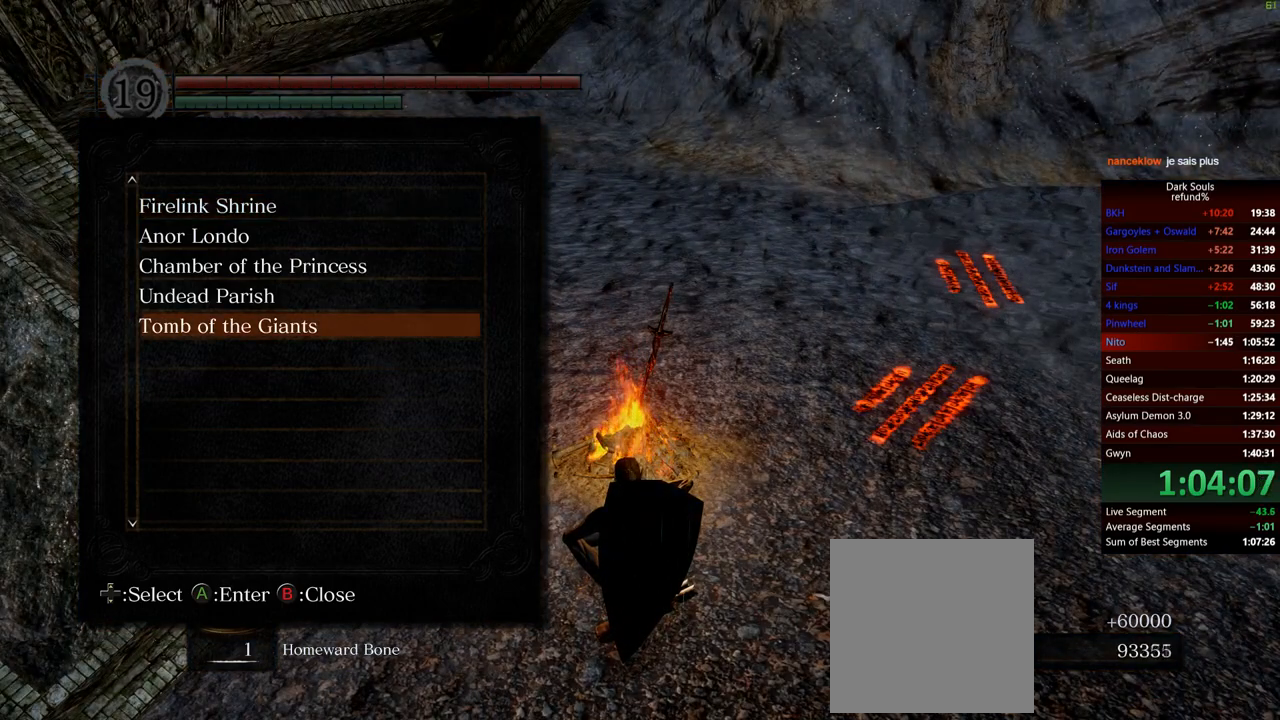
{"buttons": [], "left_stick": "center", "right_stick": "center", "events": []}
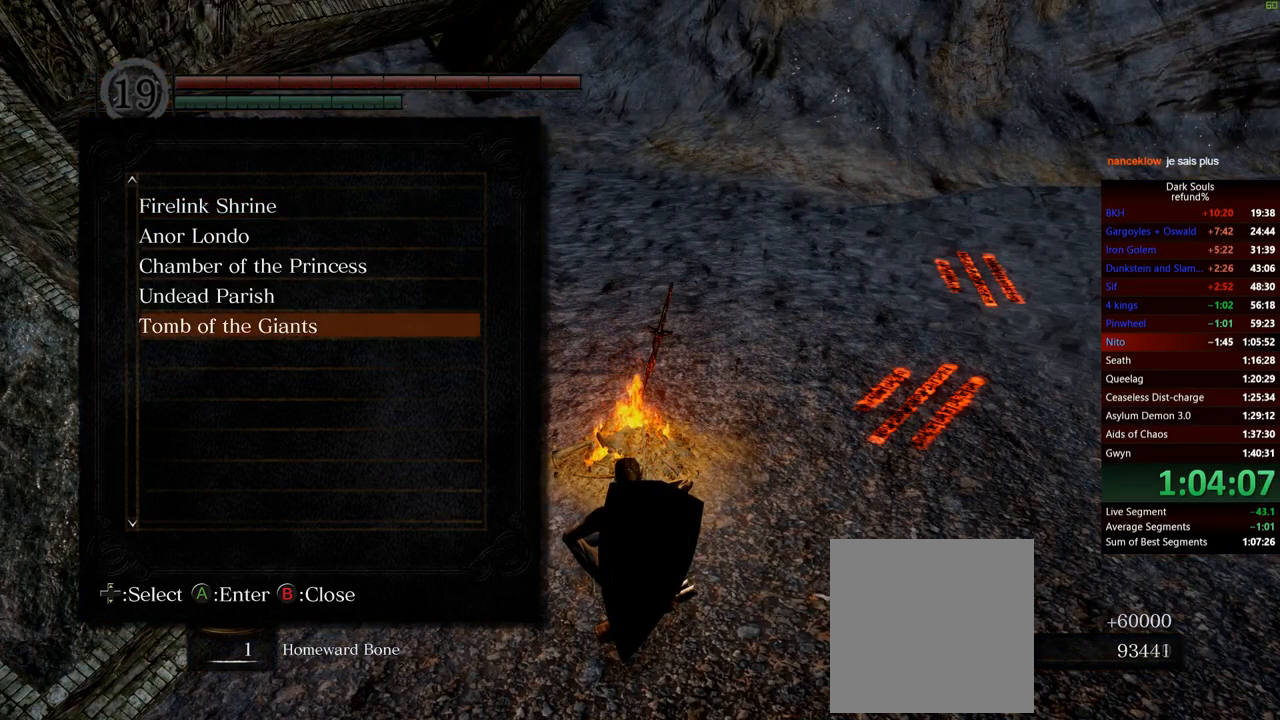
{"buttons": [], "left_stick": "center", "right_stick": "center", "events": []}
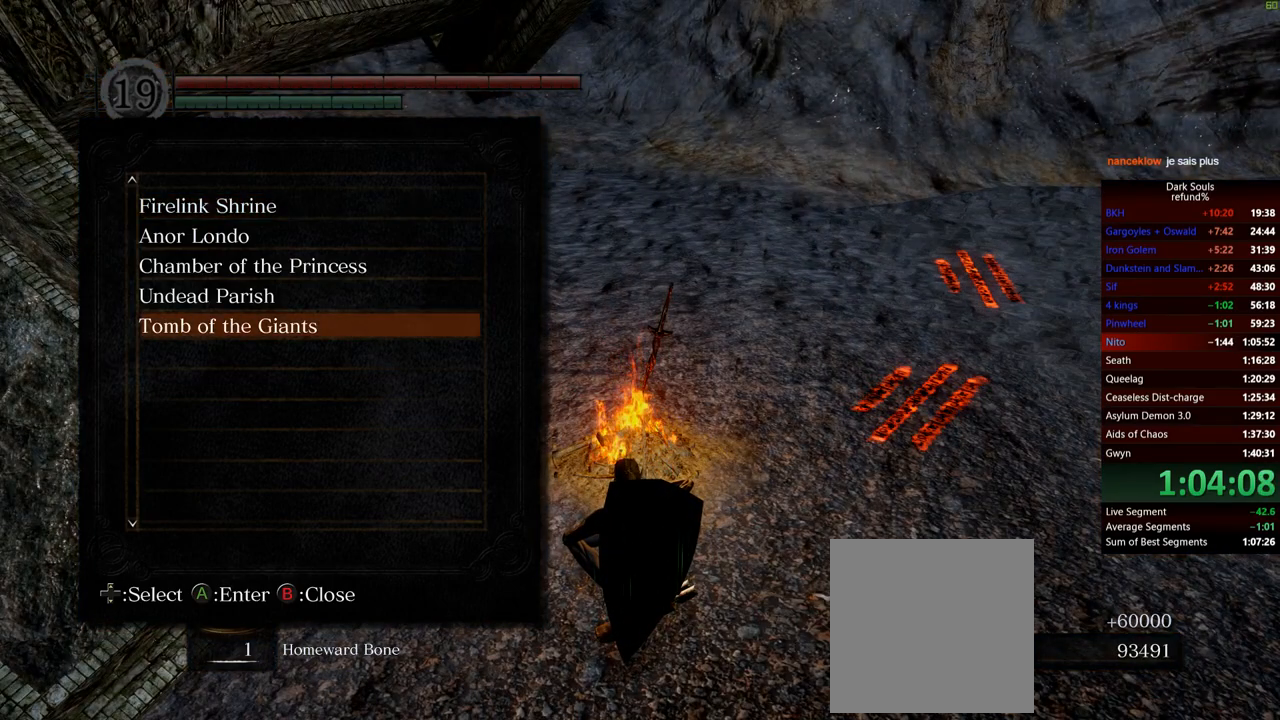
{"buttons": [], "left_stick": "center", "right_stick": "center", "events": []}
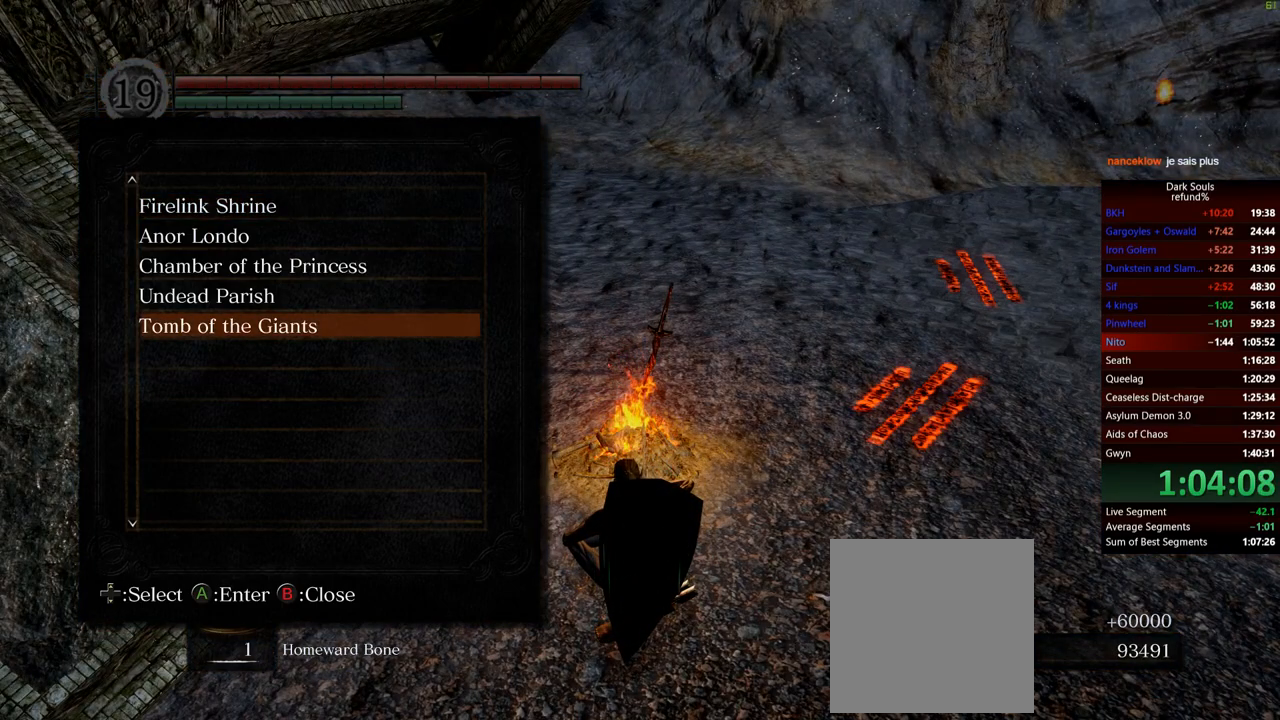
{"buttons": [], "left_stick": "center", "right_stick": "center", "events": [[367, "DPAD_DOWN", "down"], [484, "DPAD_DOWN", "up"]]}
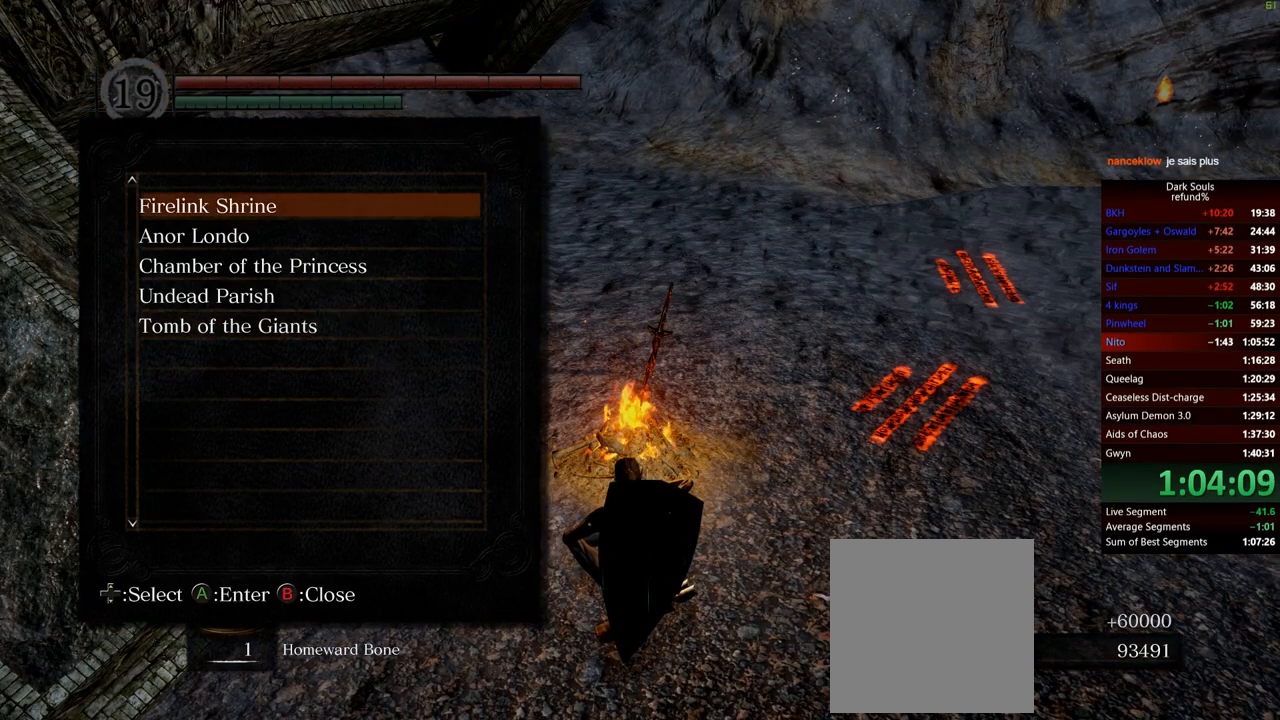
{"buttons": [], "left_stick": "center", "right_stick": "center", "events": []}
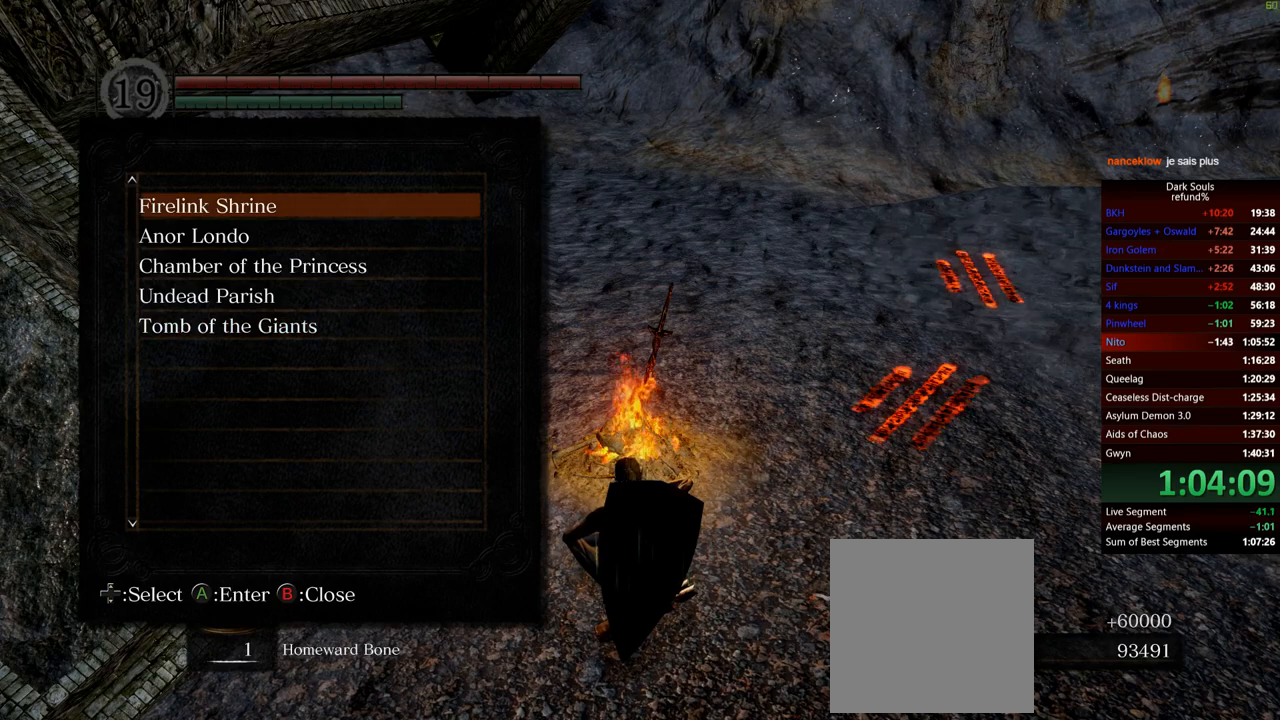
{"buttons": [], "left_stick": "center", "right_stick": "center", "events": []}
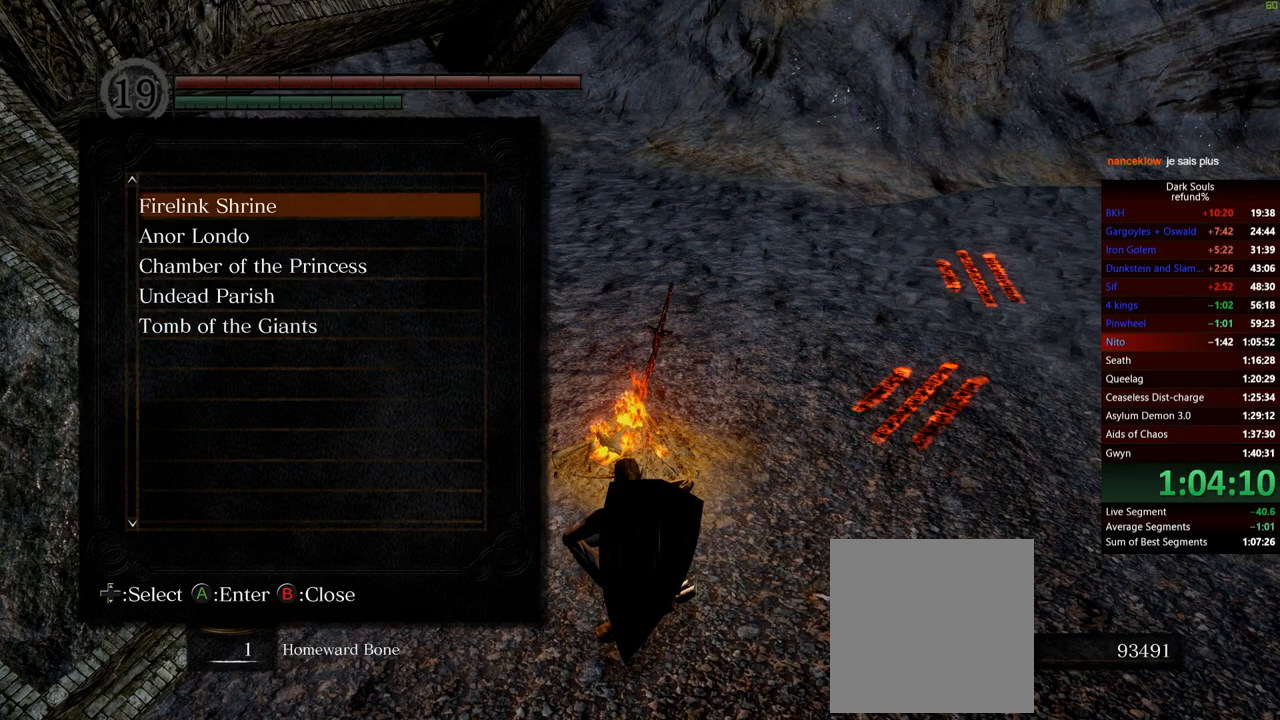
{"buttons": [], "left_stick": "center", "right_stick": "center", "events": []}
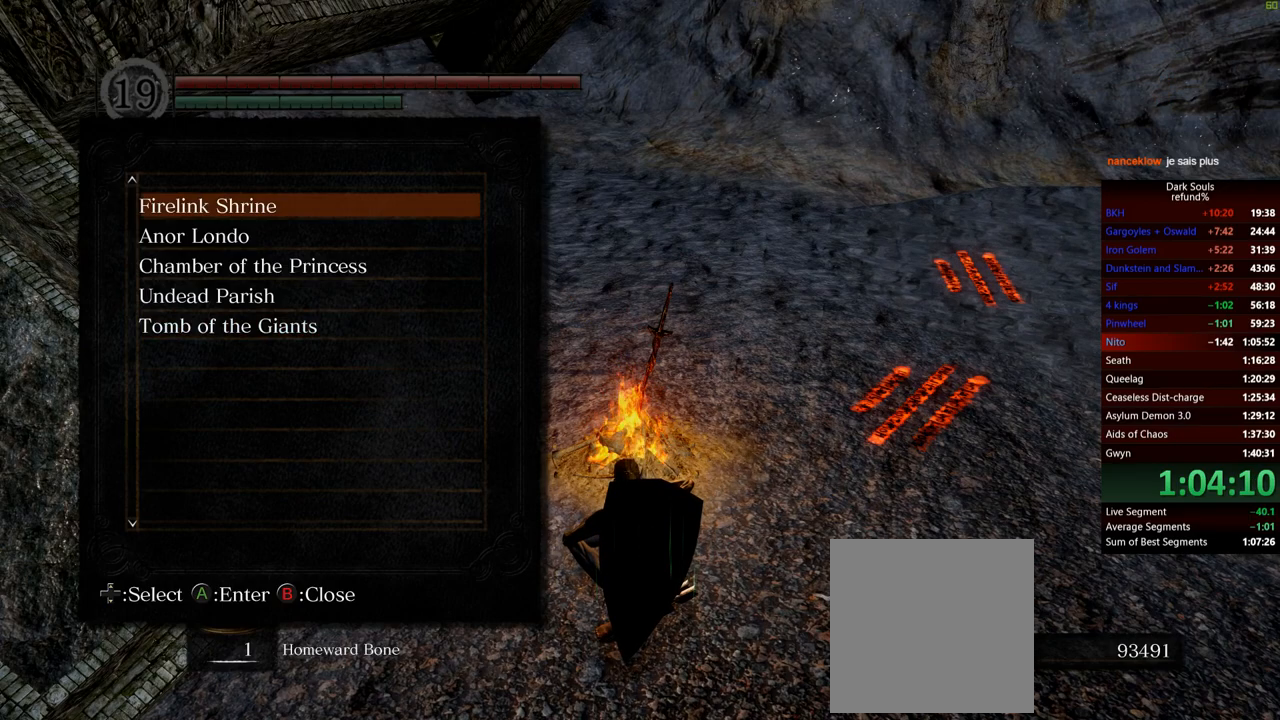
{"buttons": [], "left_stick": "center", "right_stick": "center", "events": []}
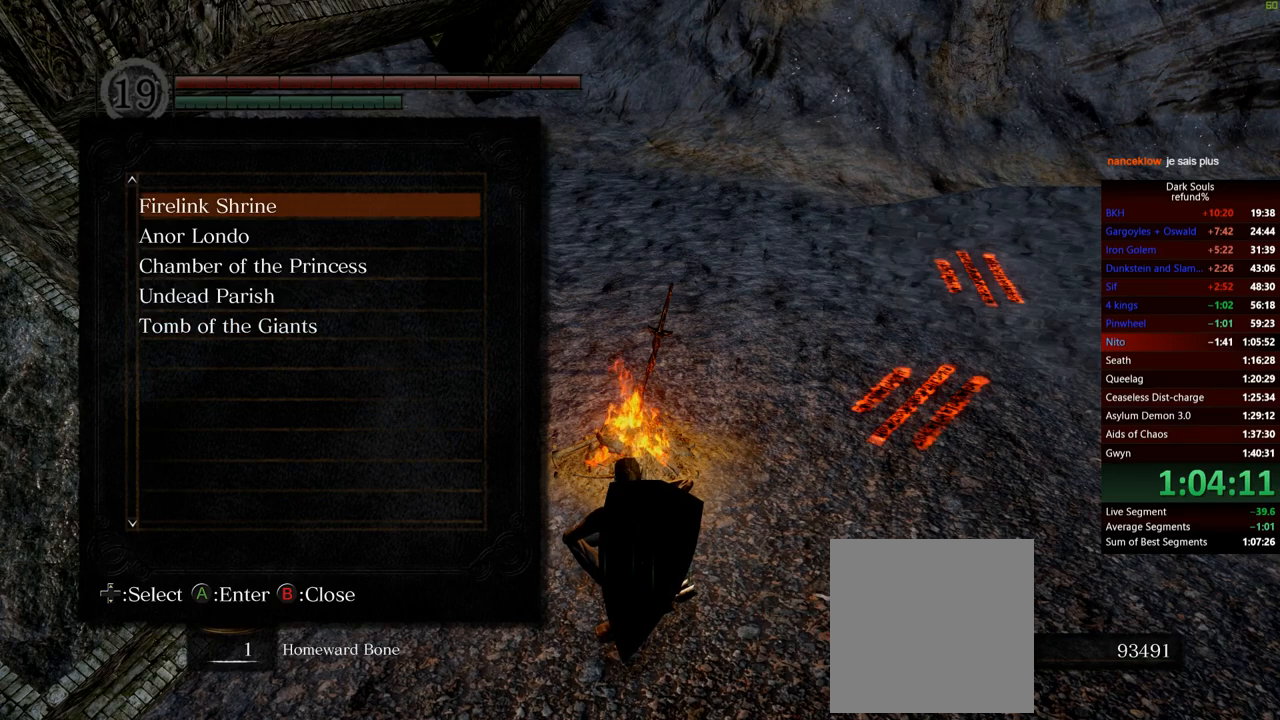
{"buttons": [], "left_stick": "center", "right_stick": "center", "events": []}
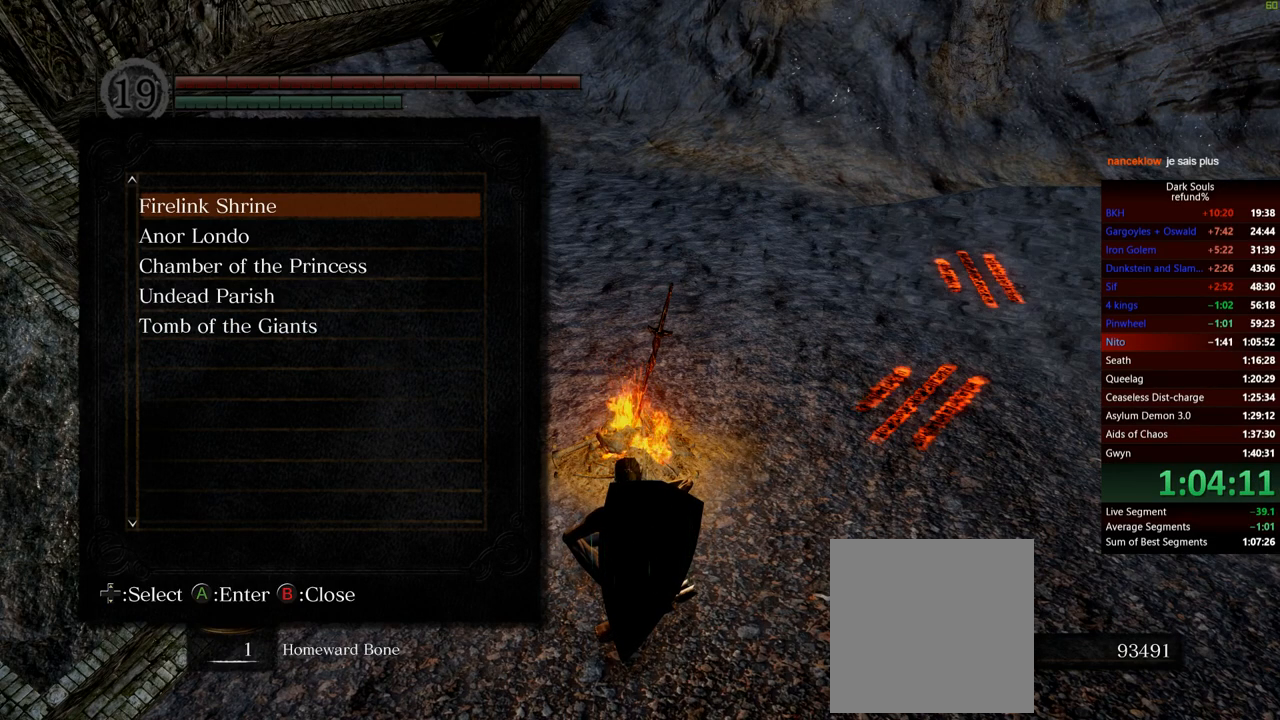
{"buttons": [], "left_stick": "center", "right_stick": "center", "events": [[267, "DPAD_DOWN", "down"], [334, "DPAD_DOWN", "up"]]}
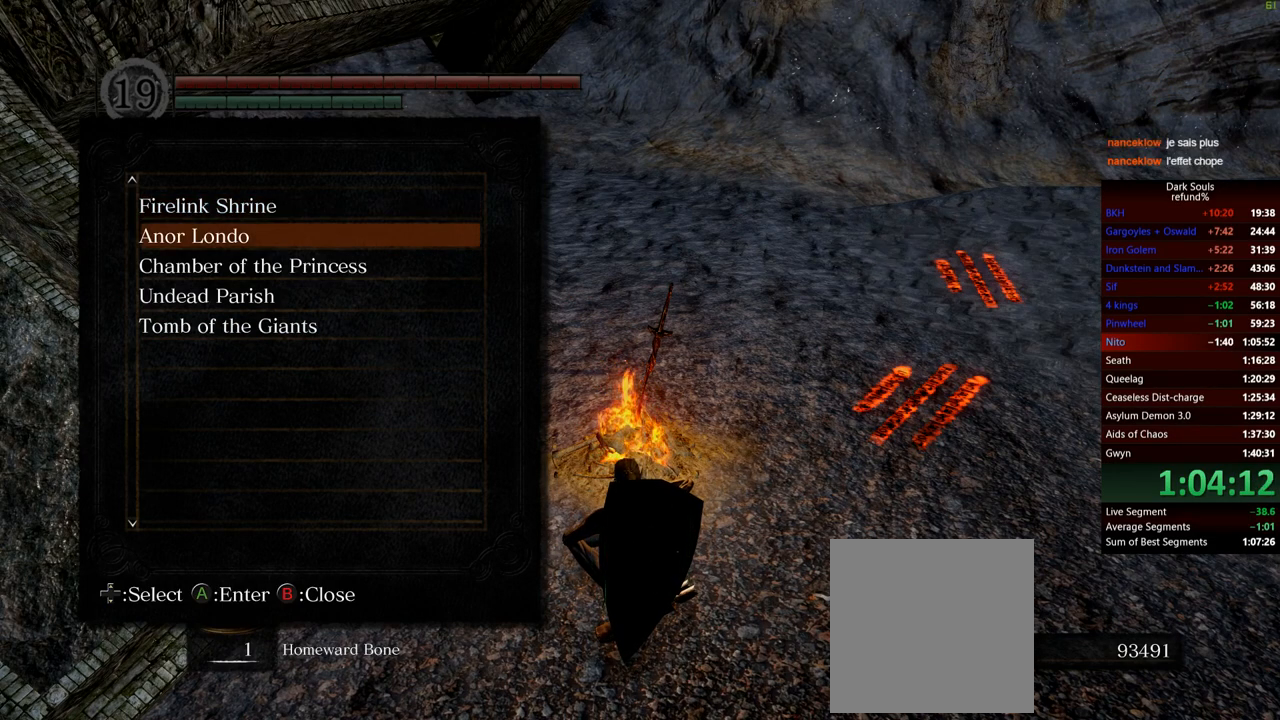
{"buttons": [], "left_stick": "center", "right_stick": "center", "events": [[83, "DPAD_DOWN", "down"], [167, "DPAD_DOWN", "up"], [384, "DPAD_UP", "down"], [500, "DPAD_UP", "up"]]}
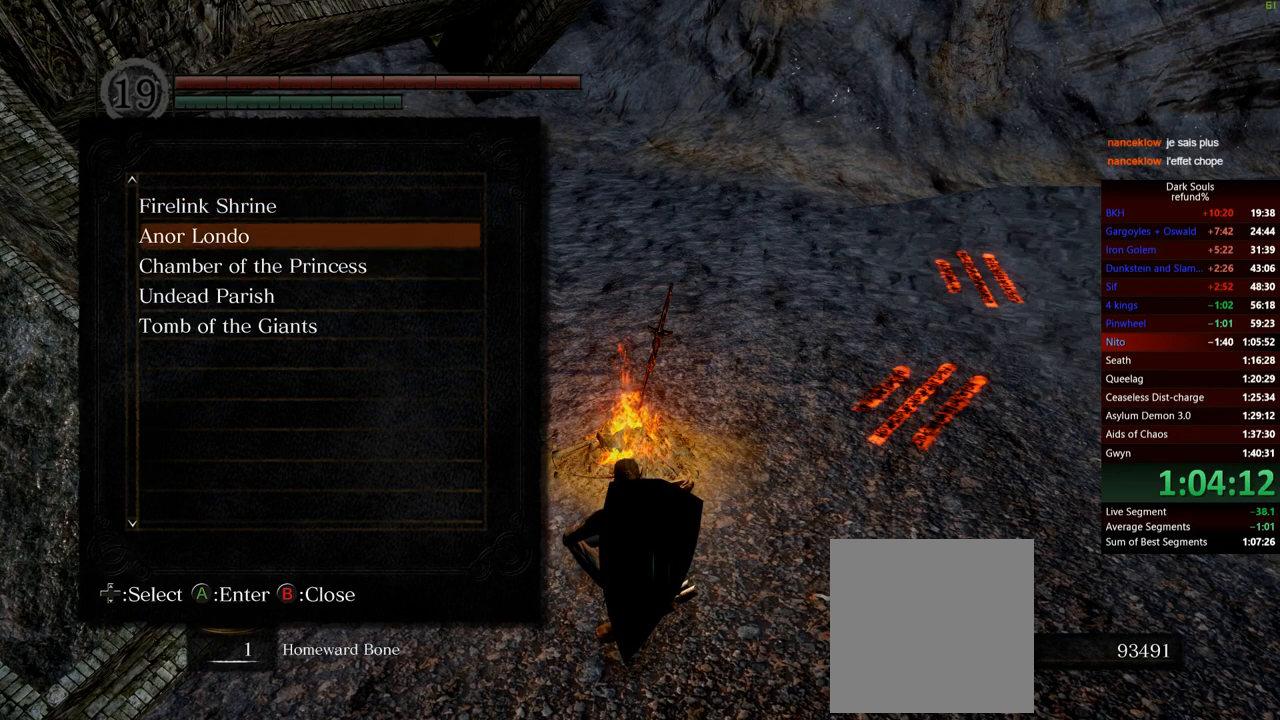
{"buttons": ["DPAD_LEFT"], "left_stick": "center", "right_stick": "center", "events": [[17, "A", "down"], [100, "A", "up"], [467, "DPAD_LEFT", "down"]]}
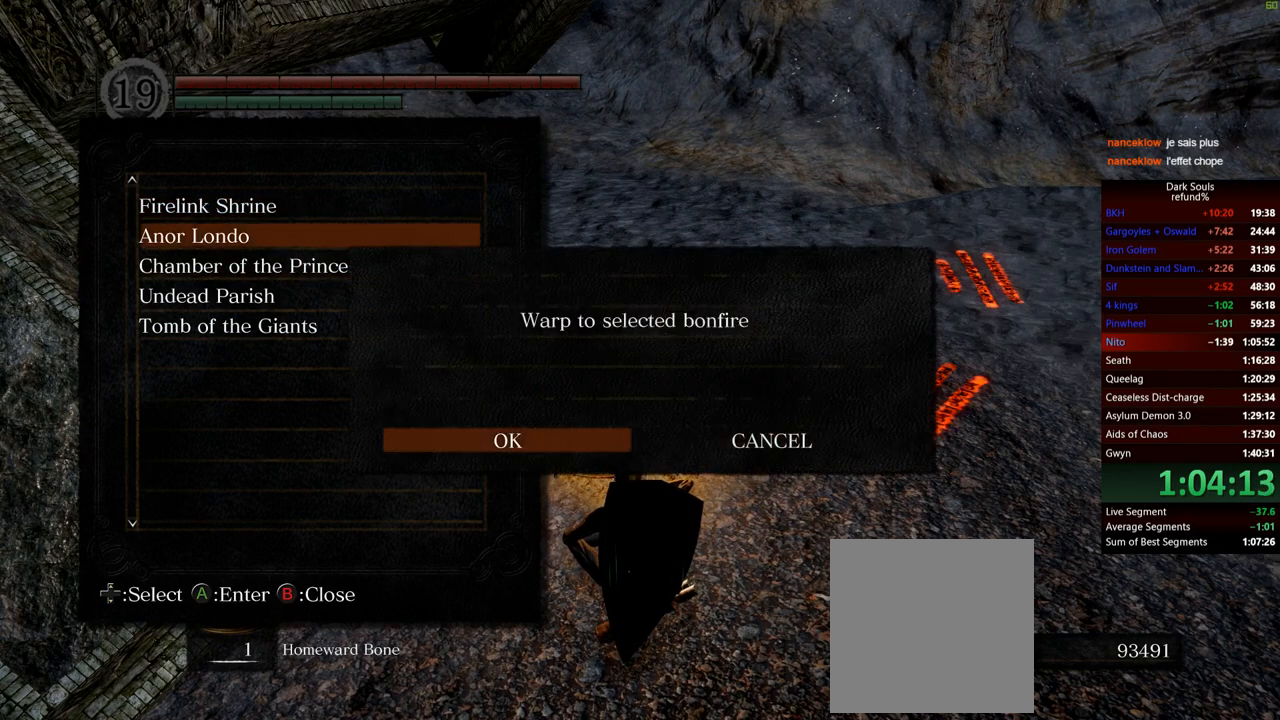
{"buttons": [], "left_stick": "center", "right_stick": "center", "events": [[33, "DPAD_LEFT", "up"], [67, "A", "down"], [133, "A", "up"]]}